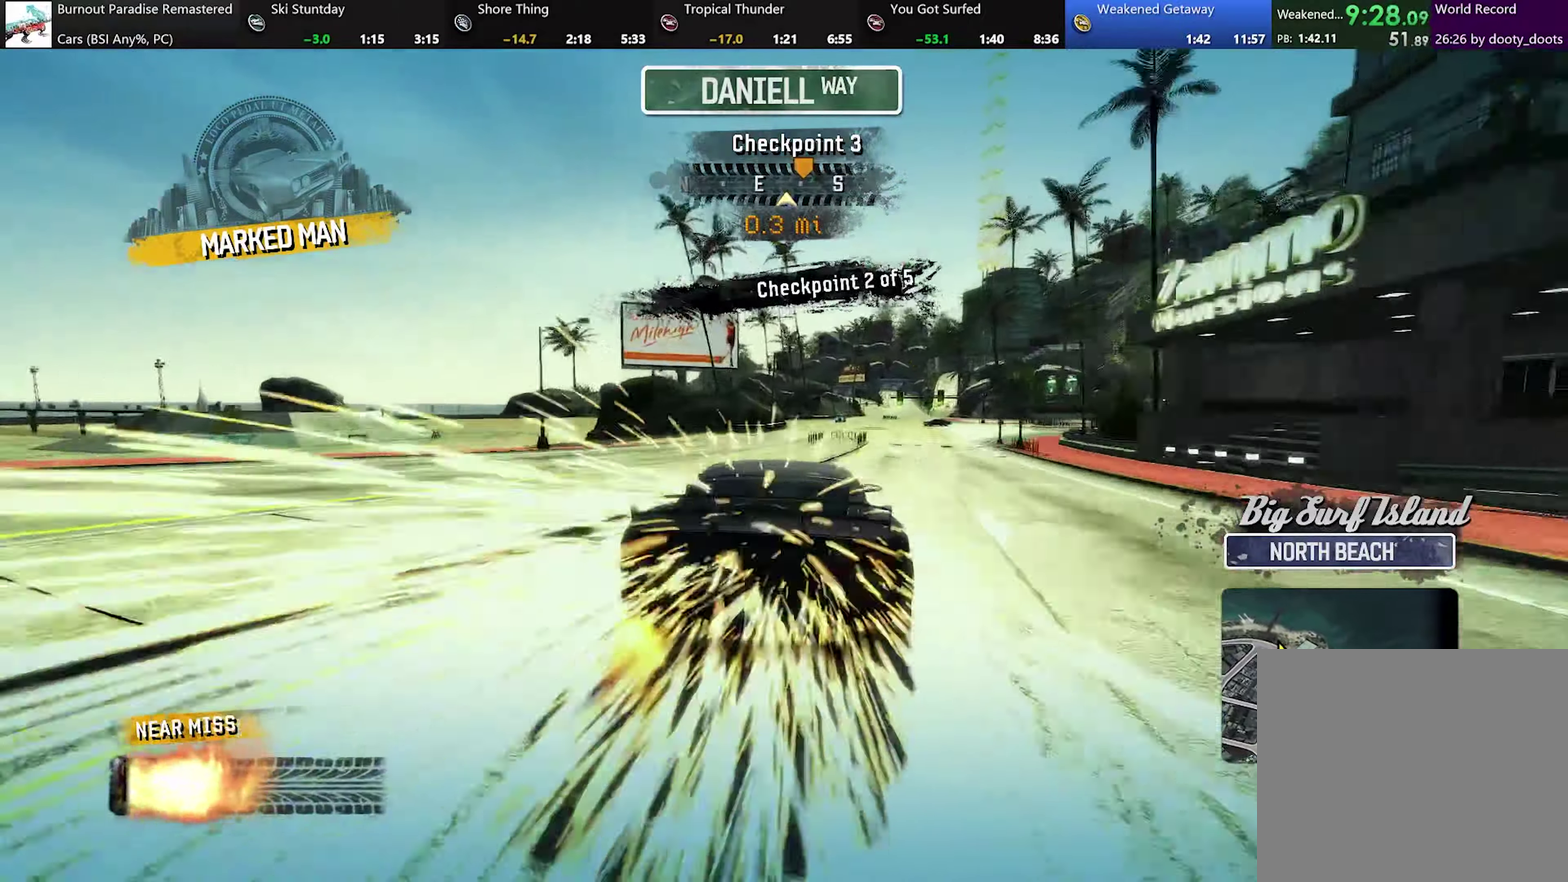
Gameplay with a controller (Xbox layout); each line is a JSON object with the inputs held at the frame after it. "events" lists button and stick changes between this image and that frame as [ms after this image, input, new state], when the widget could be followed in between. Not read: L3 R3 right_stick.
{"buttons": ["A", "R2"], "left_stick": "up-left"}
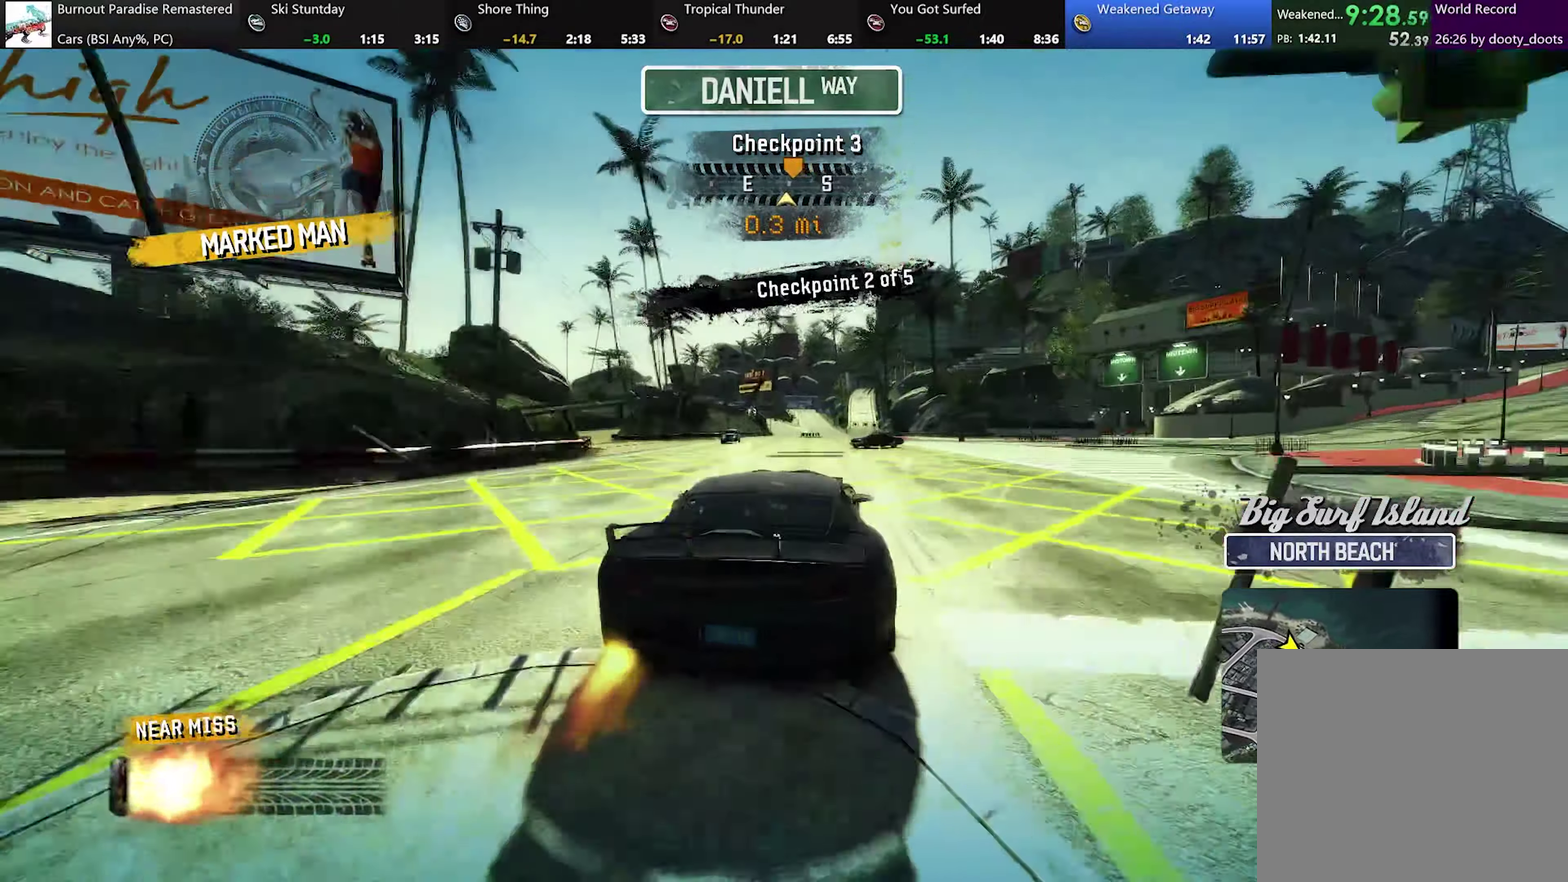
{"buttons": ["A", "R2"], "left_stick": "right"}
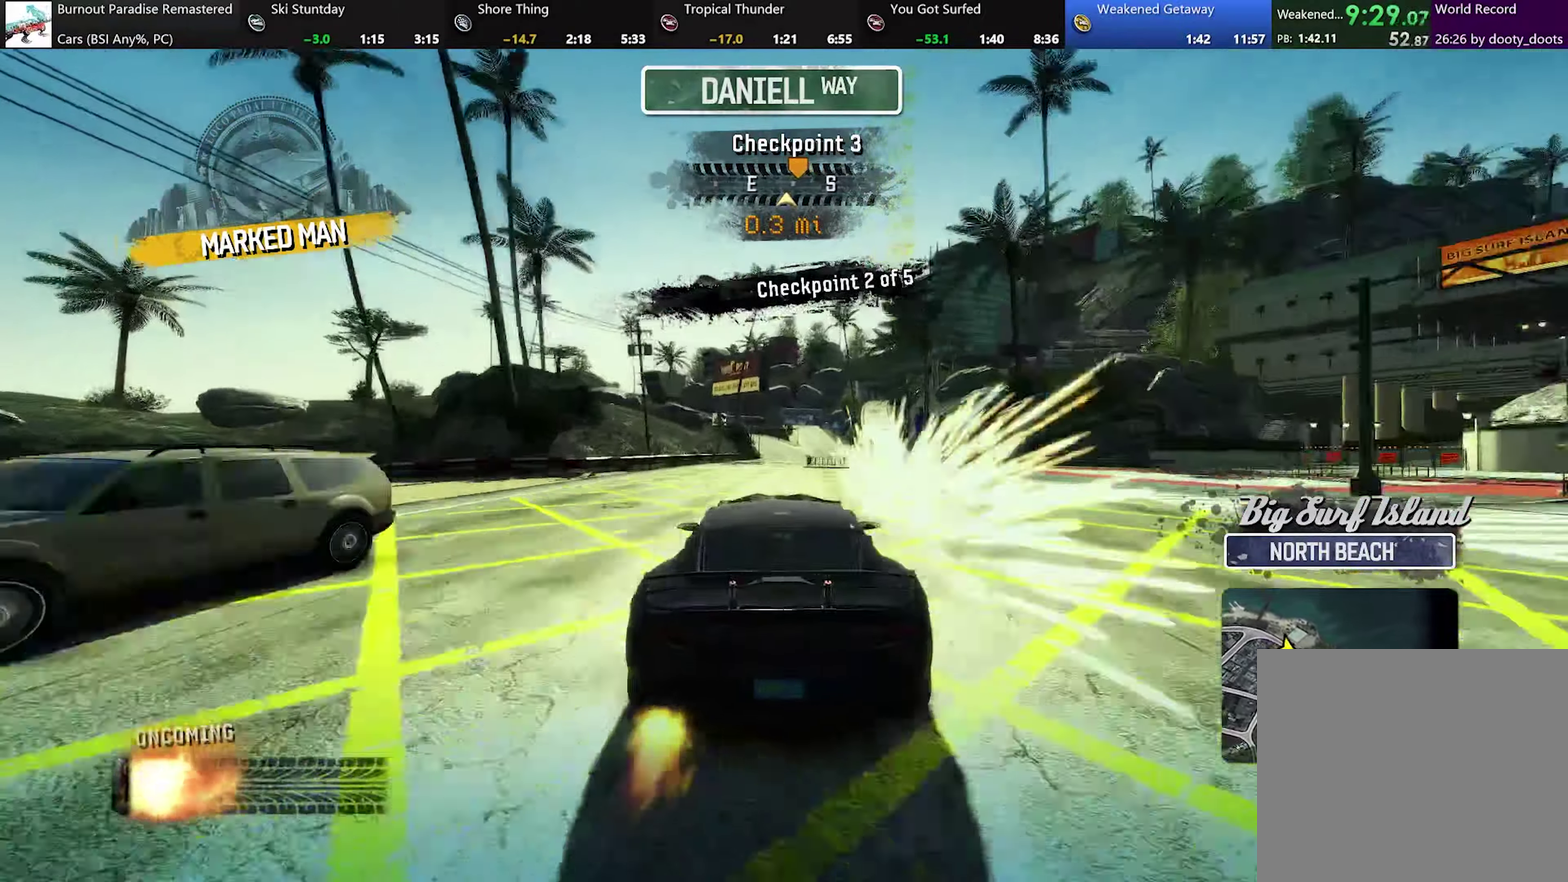
{"buttons": ["A", "R2"], "left_stick": "left", "events": [[116, "left_stick", "center"], [400, "left_stick", "left"]]}
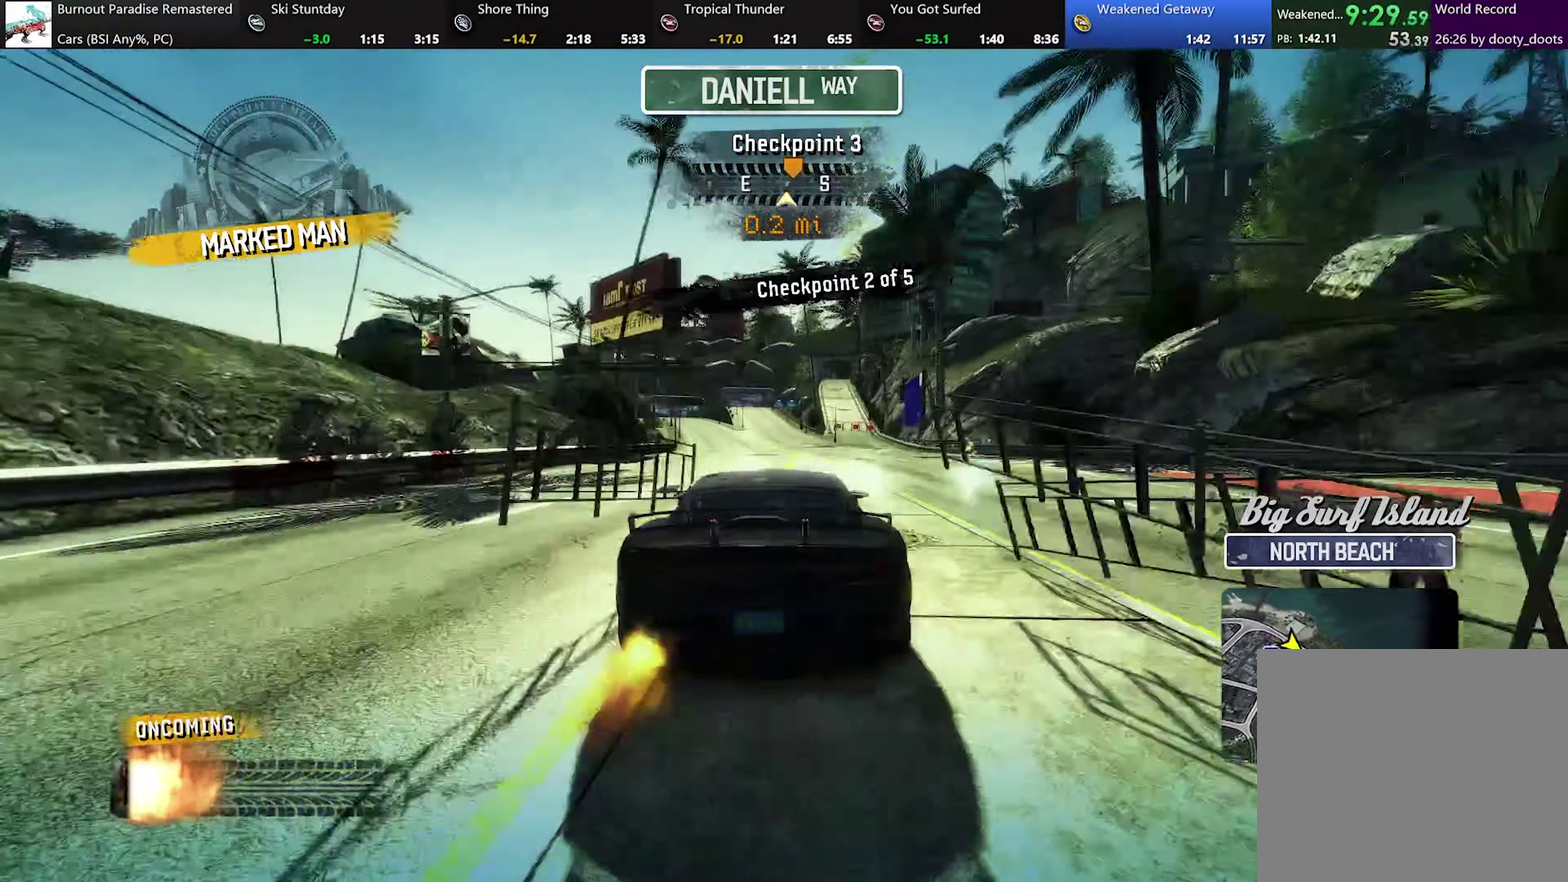
{"buttons": ["A", "R2"], "left_stick": "center", "events": [[83, "left_stick", "center"], [317, "left_stick", "right"], [450, "left_stick", "center"]]}
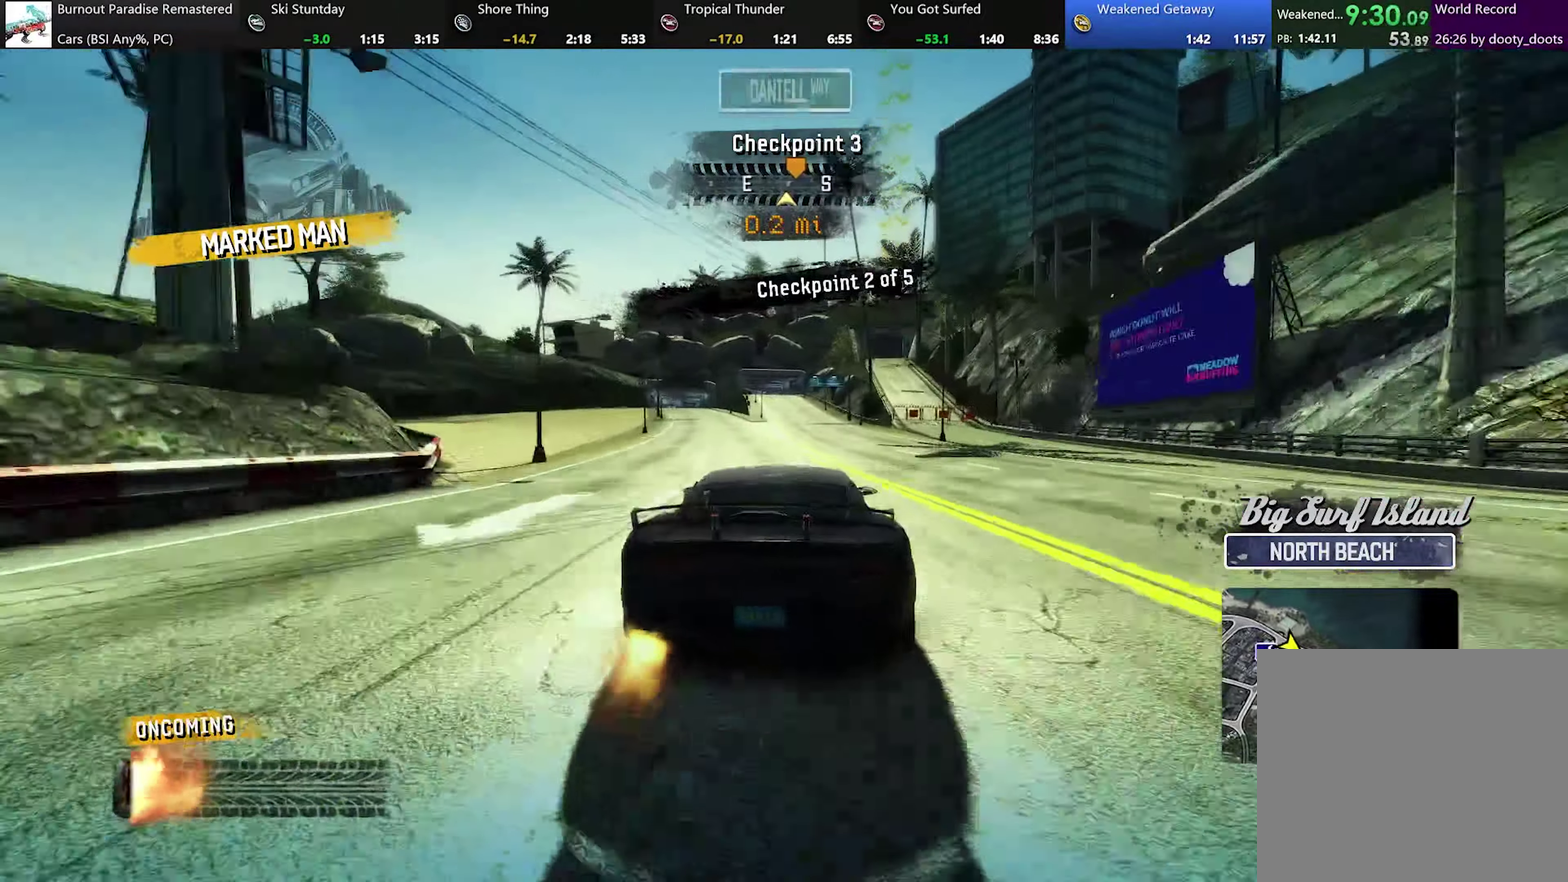
{"buttons": ["A", "R2"], "left_stick": "center", "events": [[183, "left_stick", "up-left"], [350, "left_stick", "center"]]}
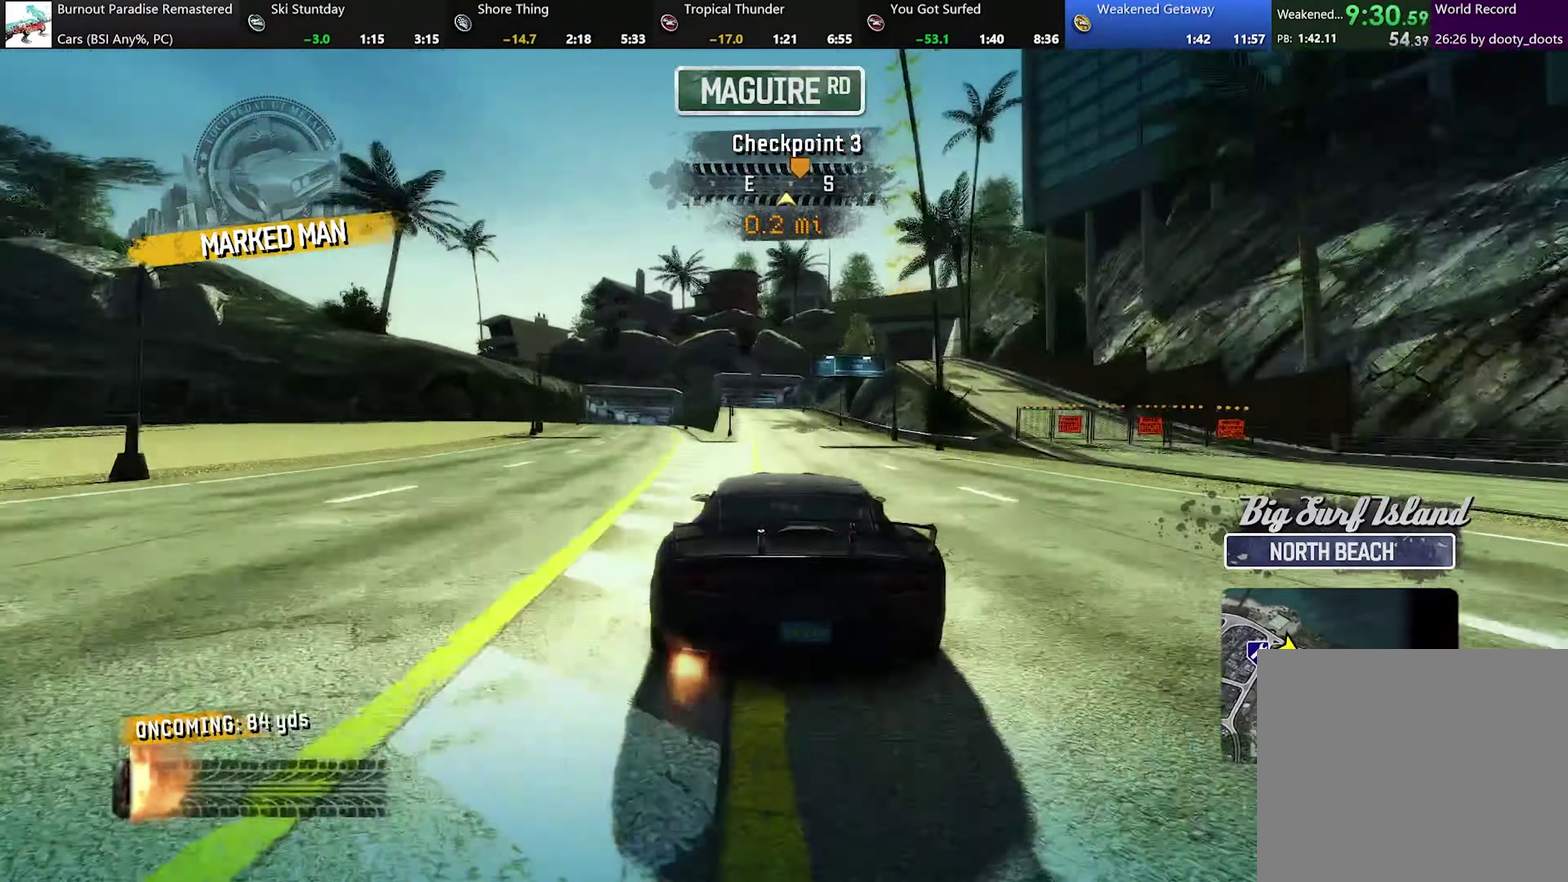
{"buttons": ["A", "R2"], "left_stick": "center", "events": [[200, "left_stick", "left"], [334, "left_stick", "center"]]}
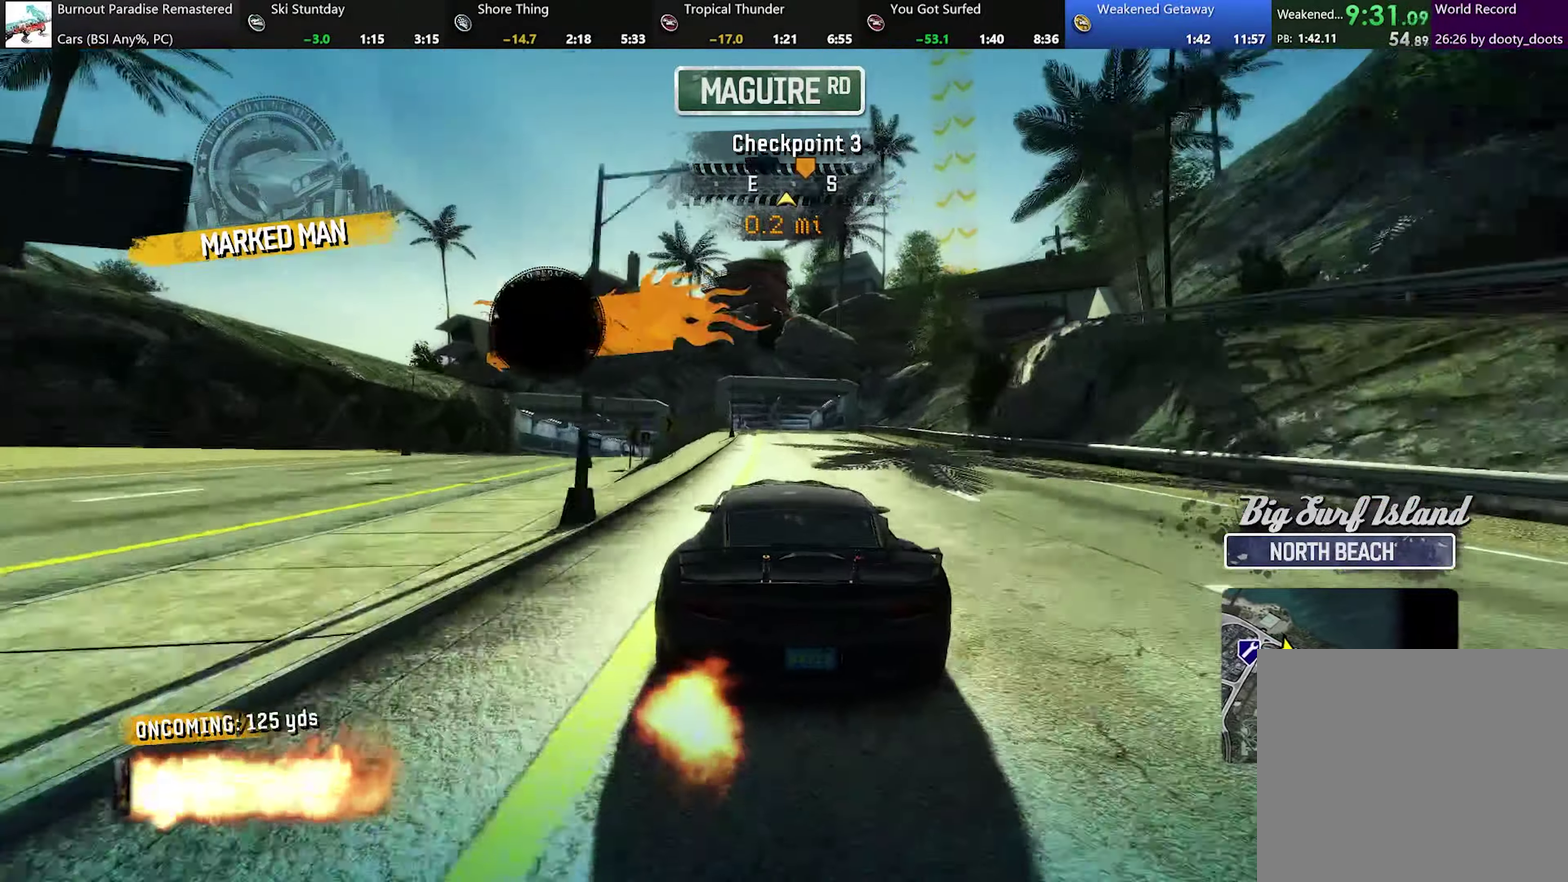
{"buttons": ["A", "R2"], "left_stick": "center", "events": [[266, "left_stick", "left"], [350, "left_stick", "center"]]}
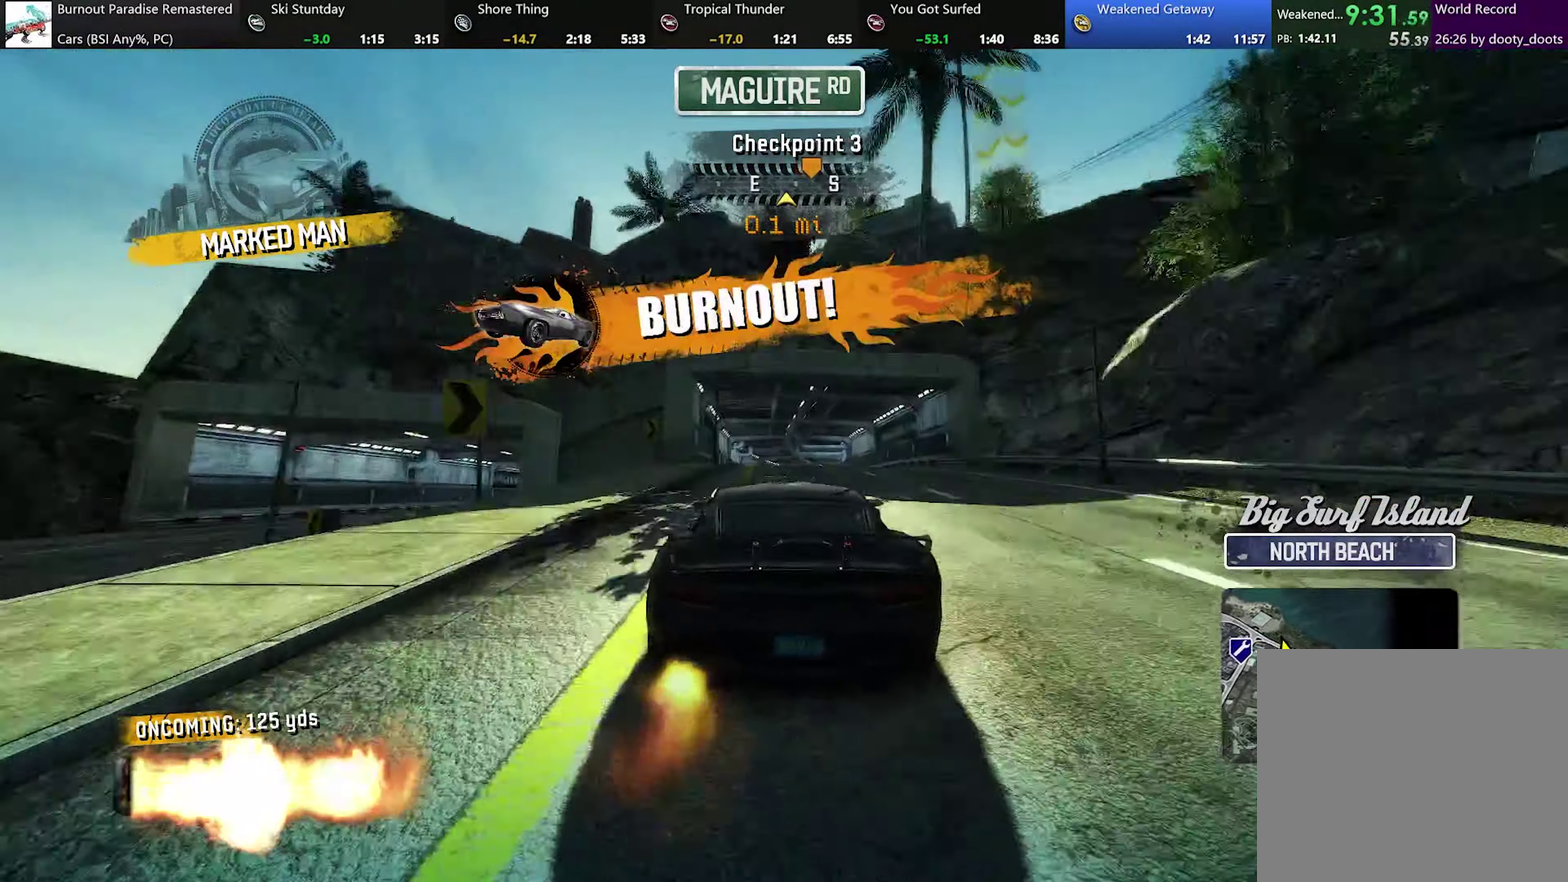
{"buttons": ["A", "R2"], "left_stick": "center", "events": []}
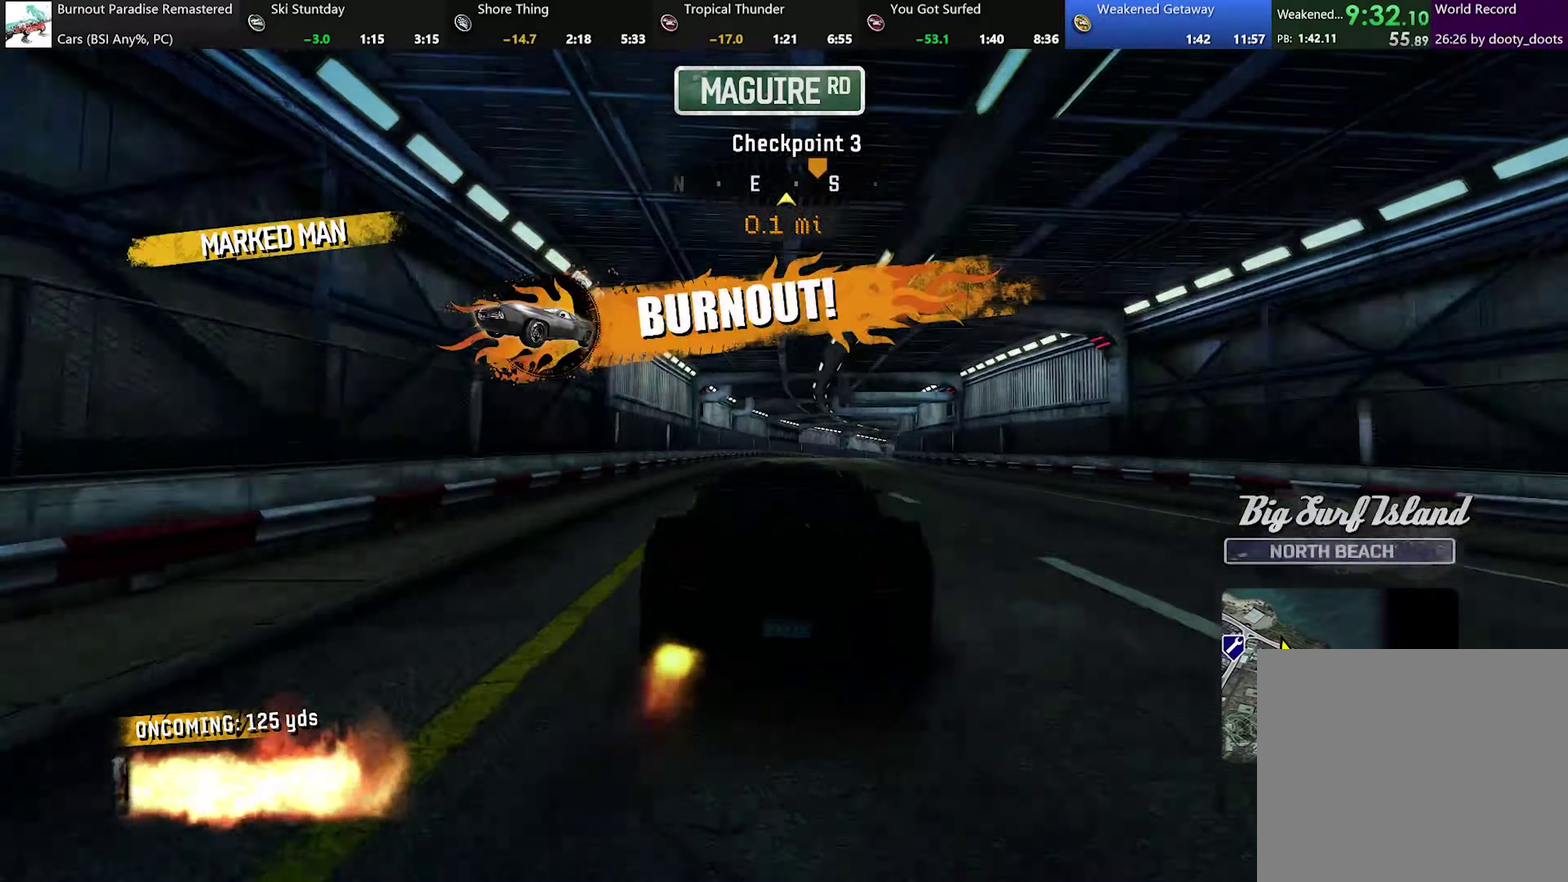
{"buttons": ["A", "L2", "R2"], "left_stick": "right", "events": [[300, "left_stick", "right"], [384, "L2", "down"]]}
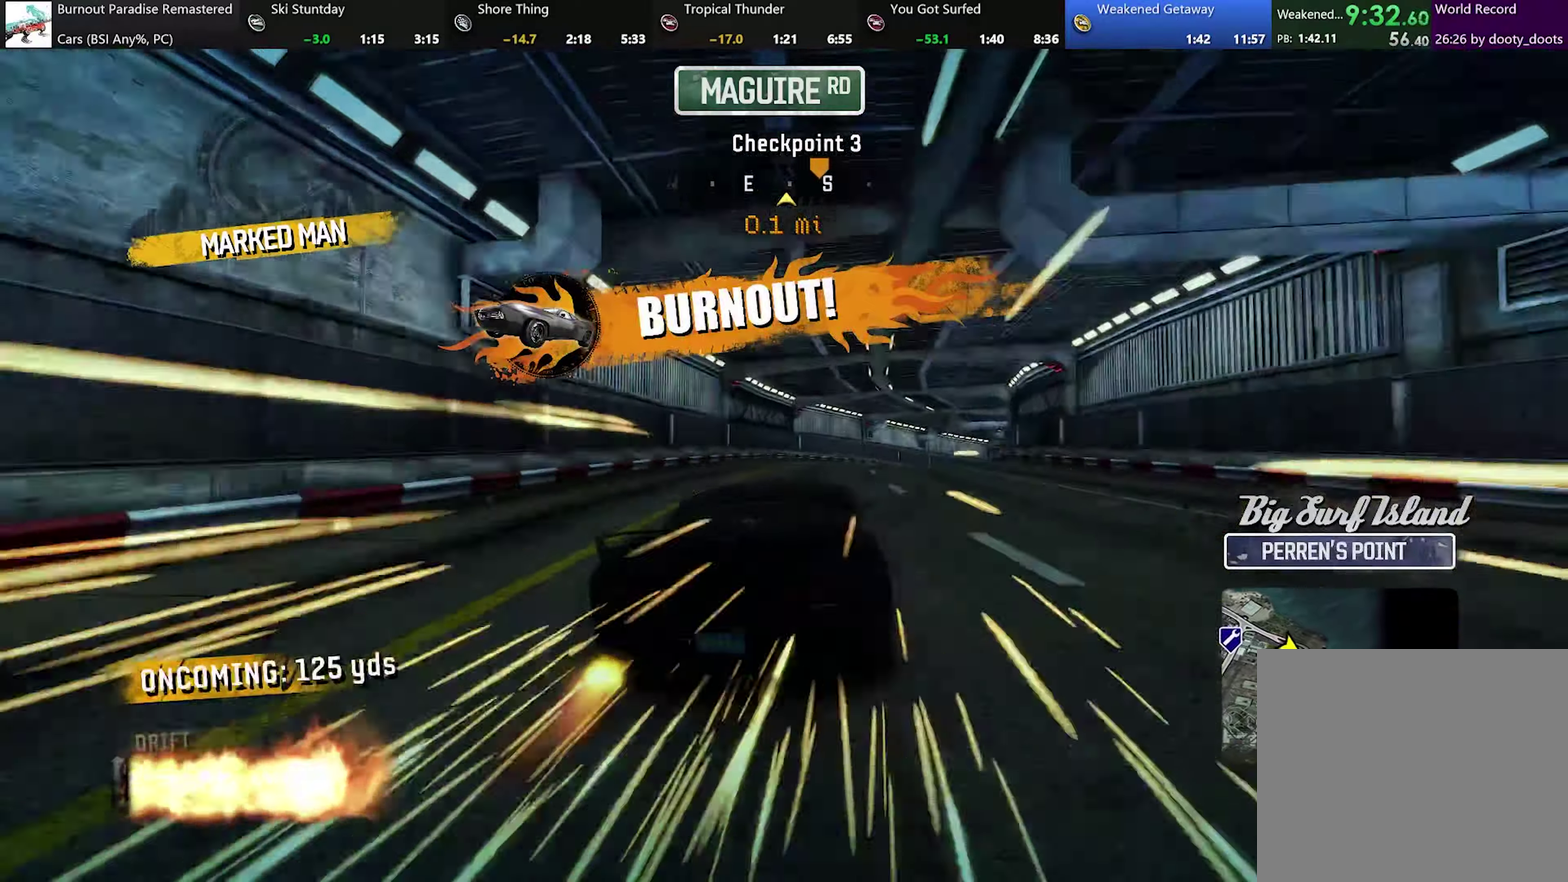
{"buttons": ["A", "R2"], "left_stick": "right", "events": [[184, "L2", "up"], [200, "left_stick", "center"], [351, "left_stick", "right"]]}
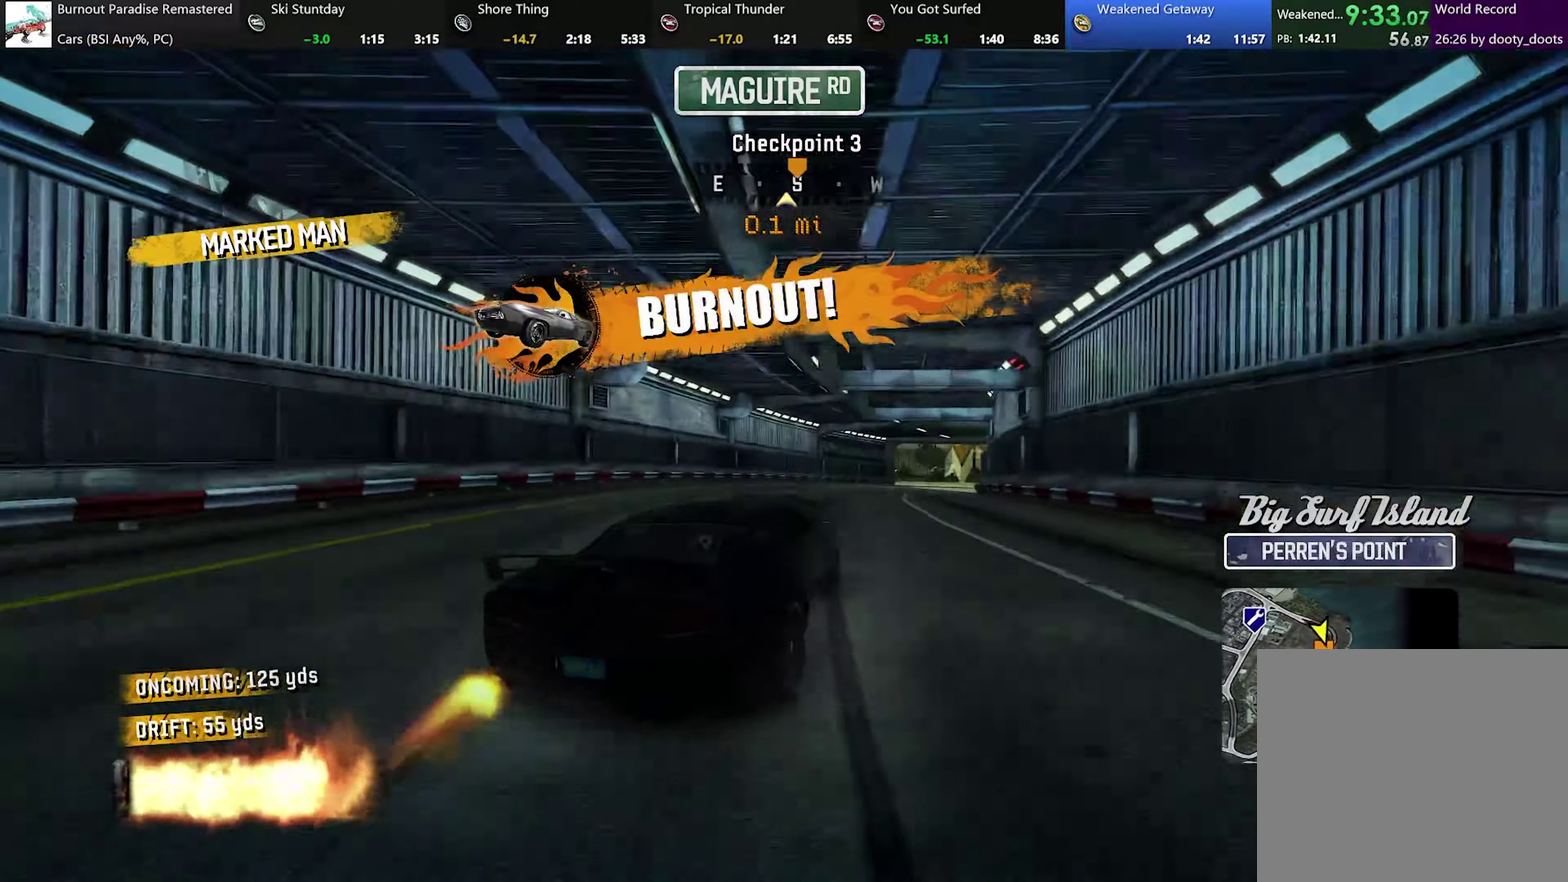
{"buttons": ["A", "R2"], "left_stick": "center", "events": [[150, "left_stick", "center"], [233, "left_stick", "left"], [400, "left_stick", "center"]]}
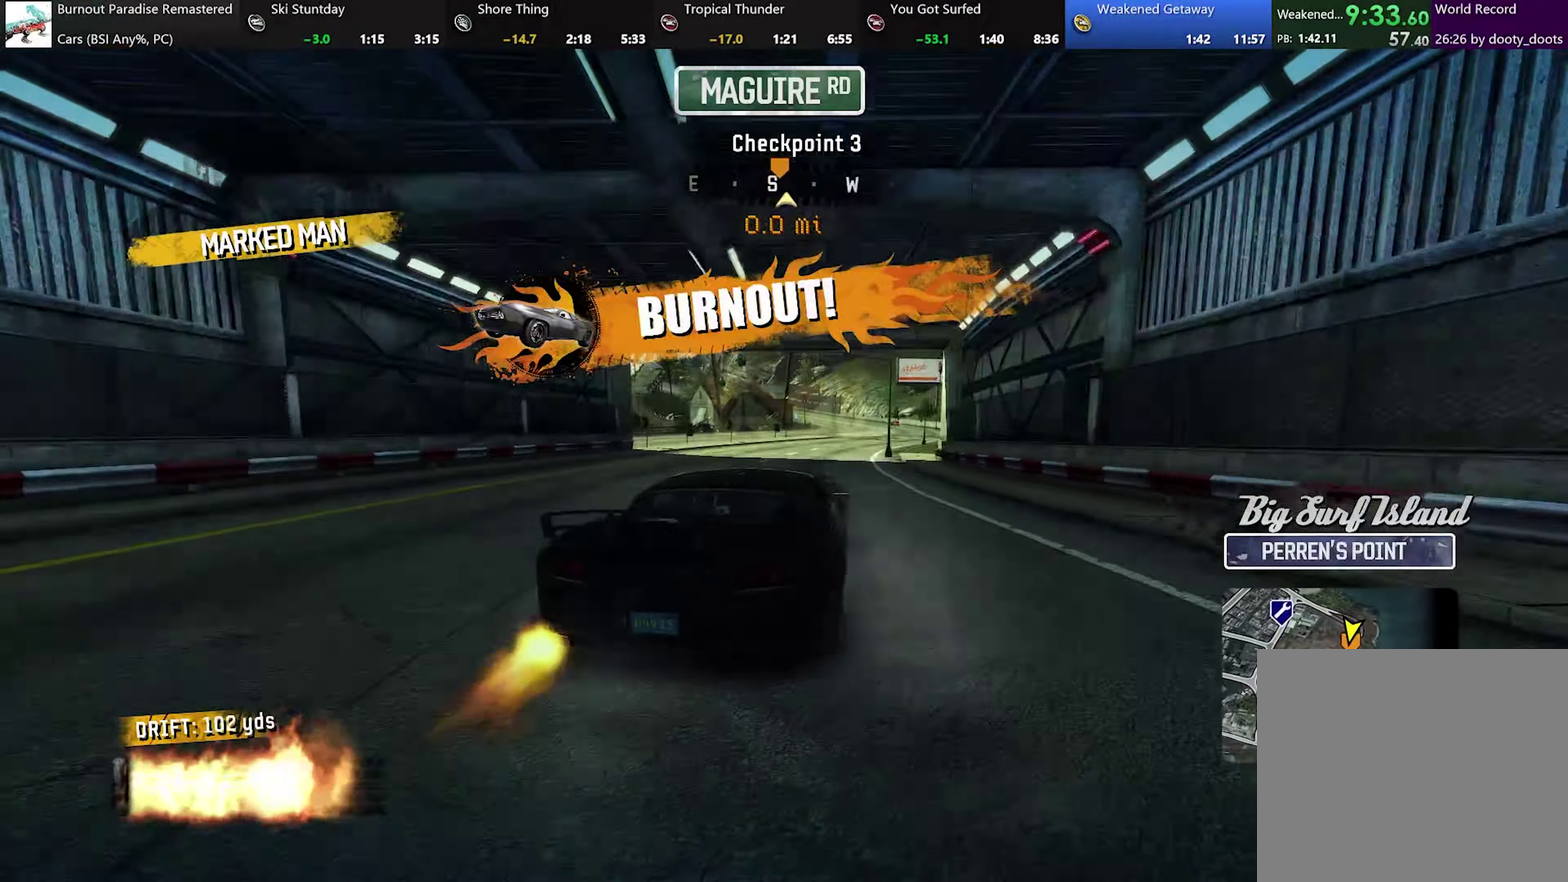
{"buttons": ["A", "R2"], "left_stick": "center", "events": [[217, "left_stick", "up-left"], [317, "left_stick", "center"], [401, "left_stick", "left"], [501, "left_stick", "center"]]}
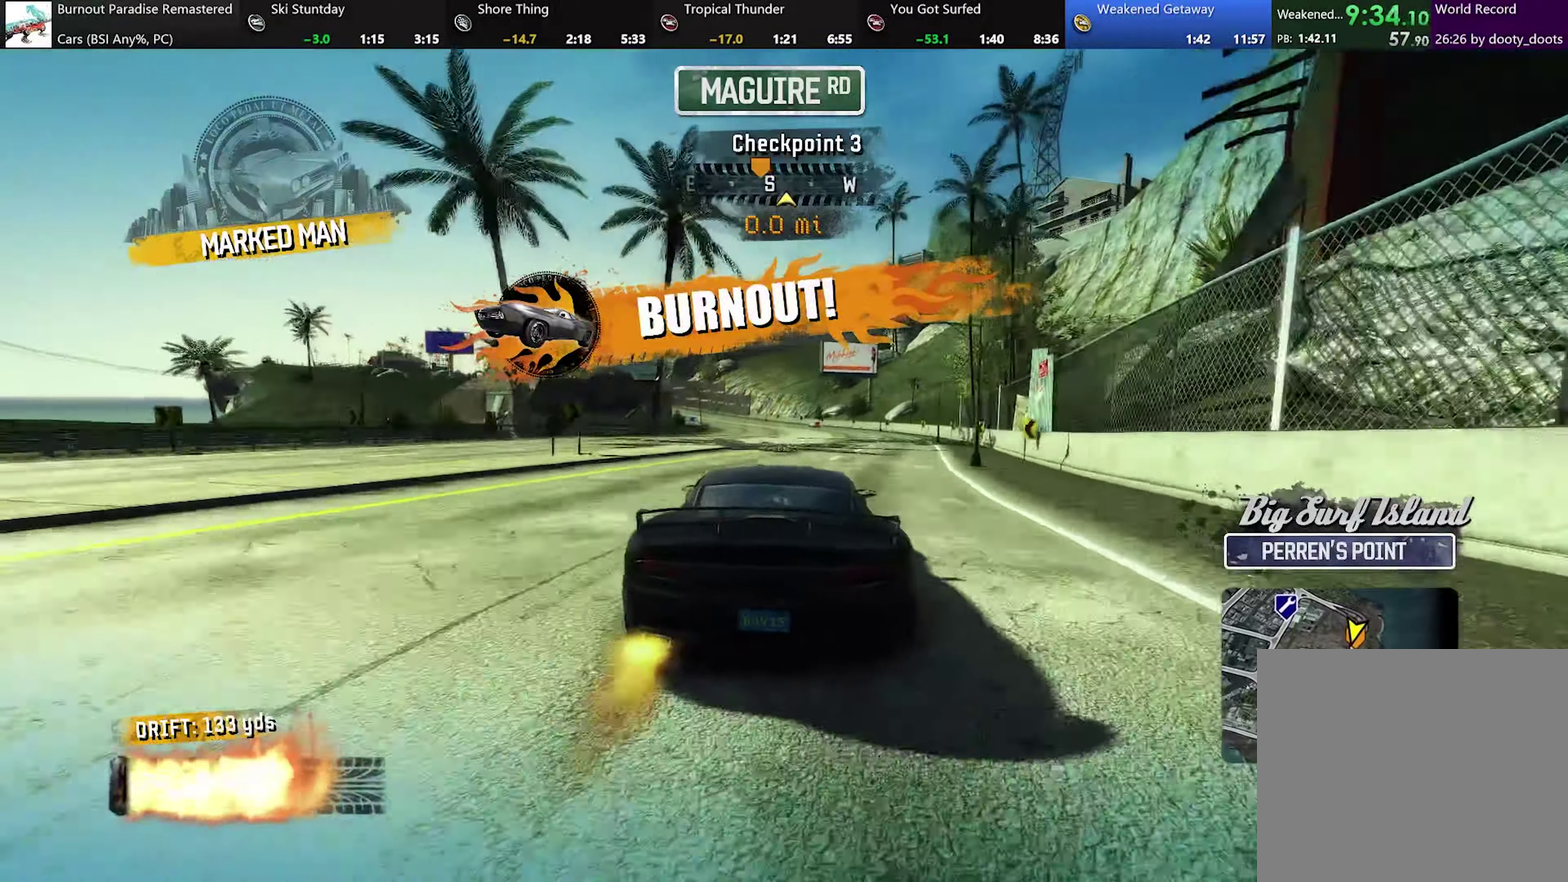
{"buttons": ["A", "R2"], "left_stick": "center", "events": [[233, "left_stick", "right"], [317, "left_stick", "center"]]}
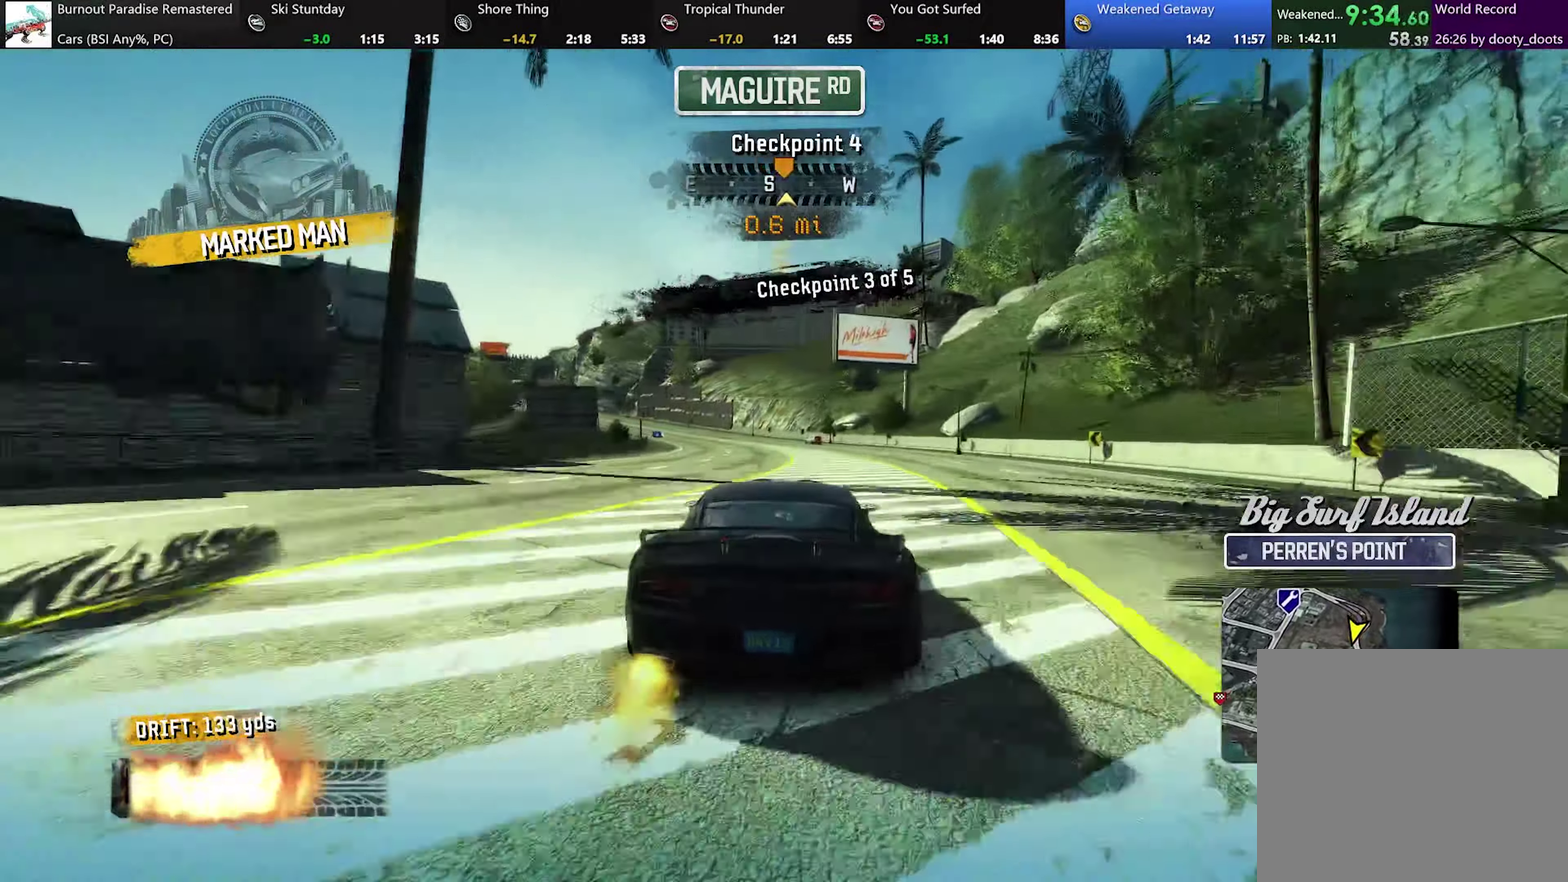
{"buttons": ["A", "R2"], "left_stick": "center", "events": [[34, "left_stick", "up-left"], [267, "left_stick", "center"]]}
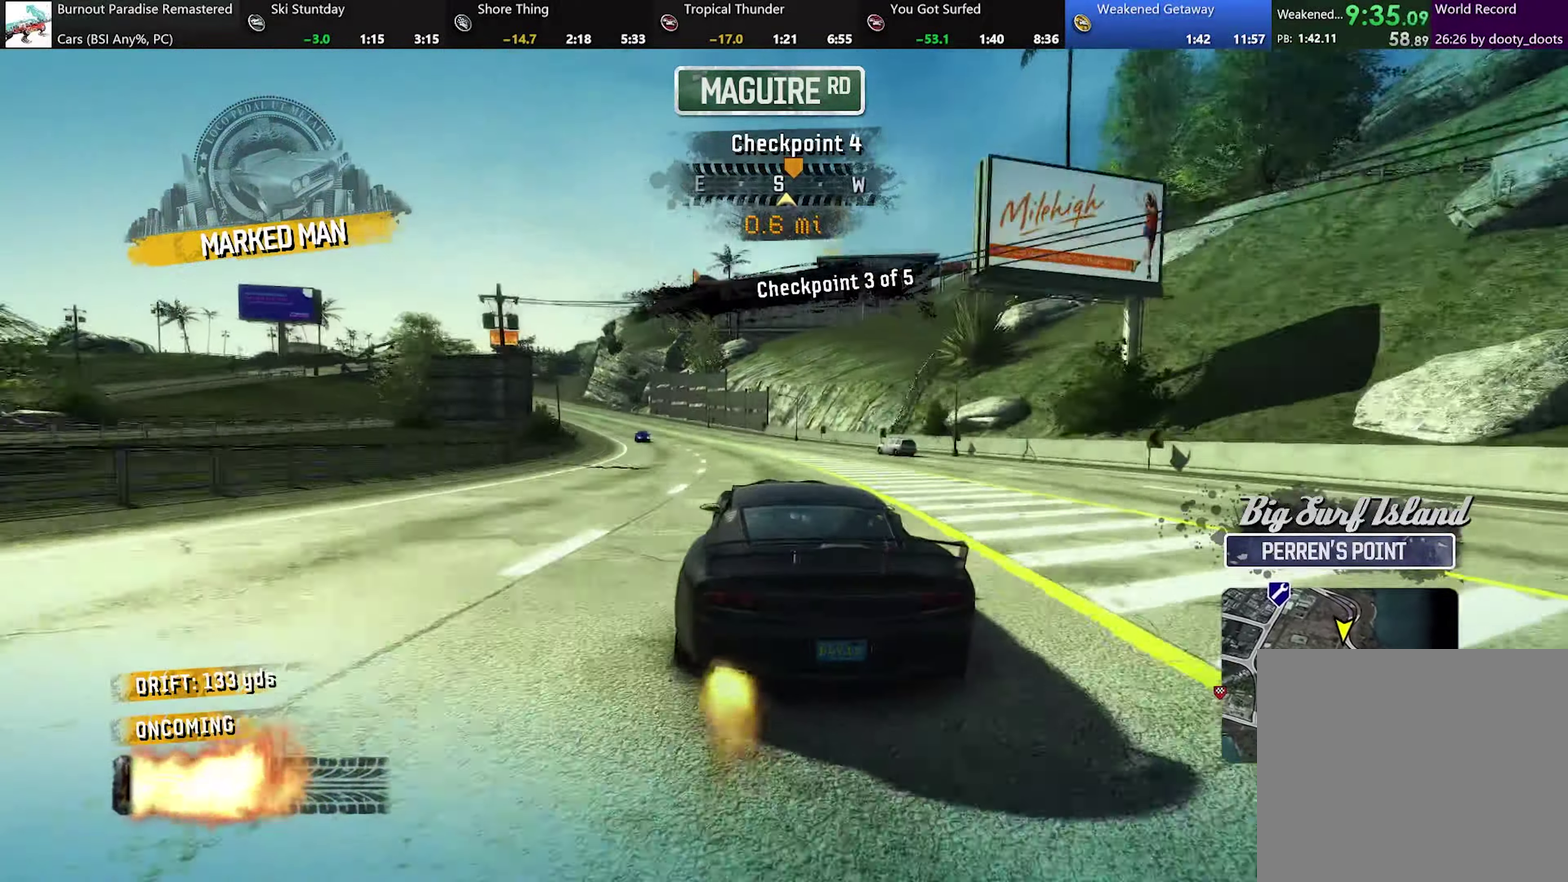
{"buttons": ["A", "R2"], "left_stick": "up-left", "events": [[67, "left_stick", "left"], [117, "left_stick", "up-left"]]}
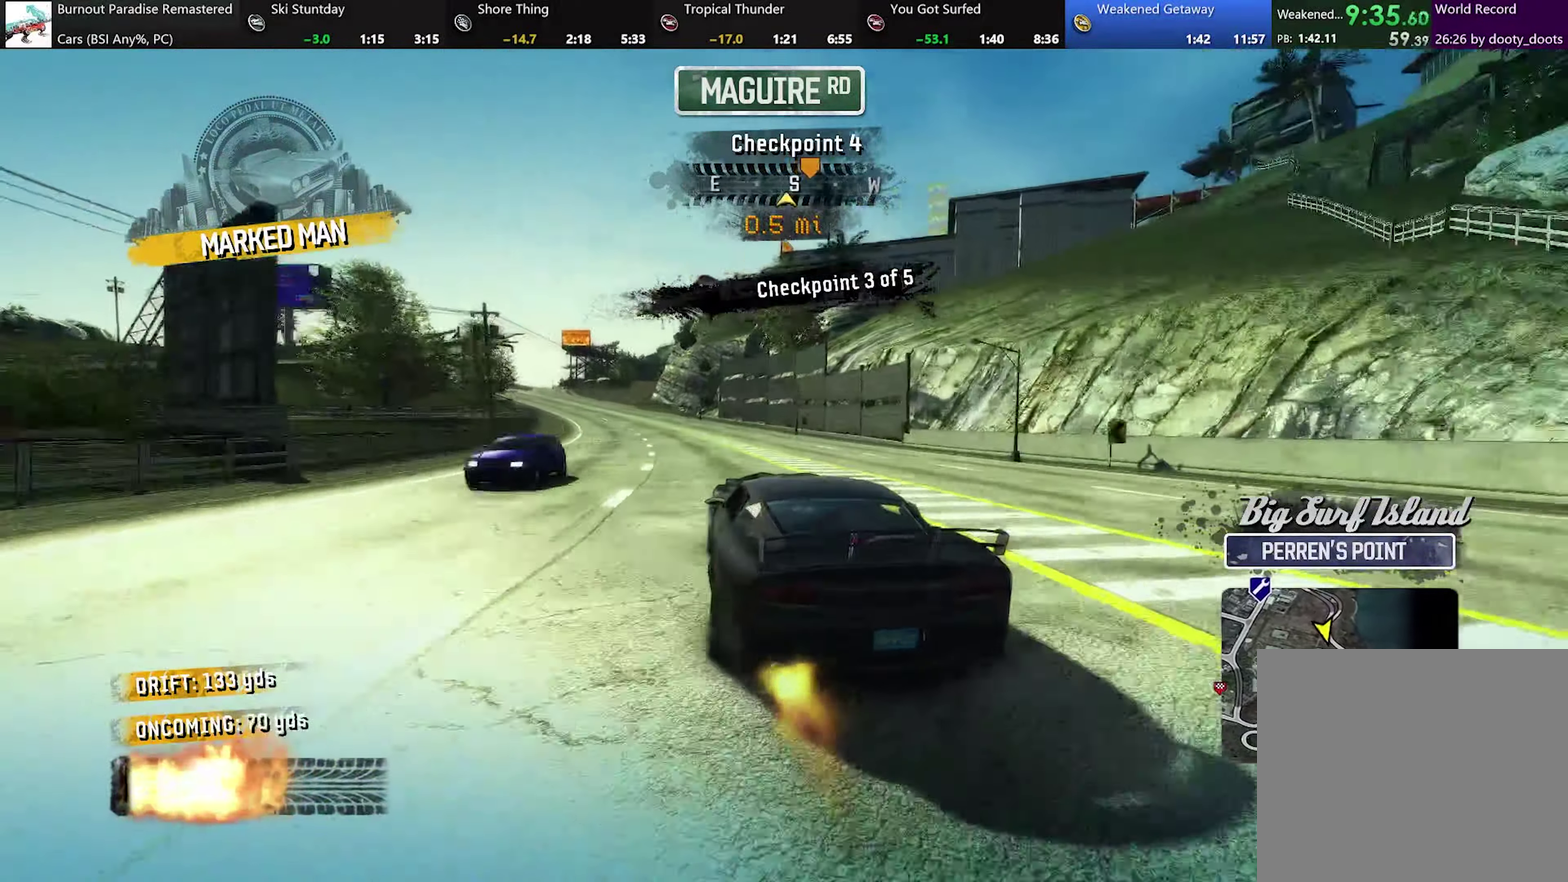
{"buttons": ["A", "R2"], "left_stick": "center", "events": [[50, "left_stick", "left"], [150, "left_stick", "center"]]}
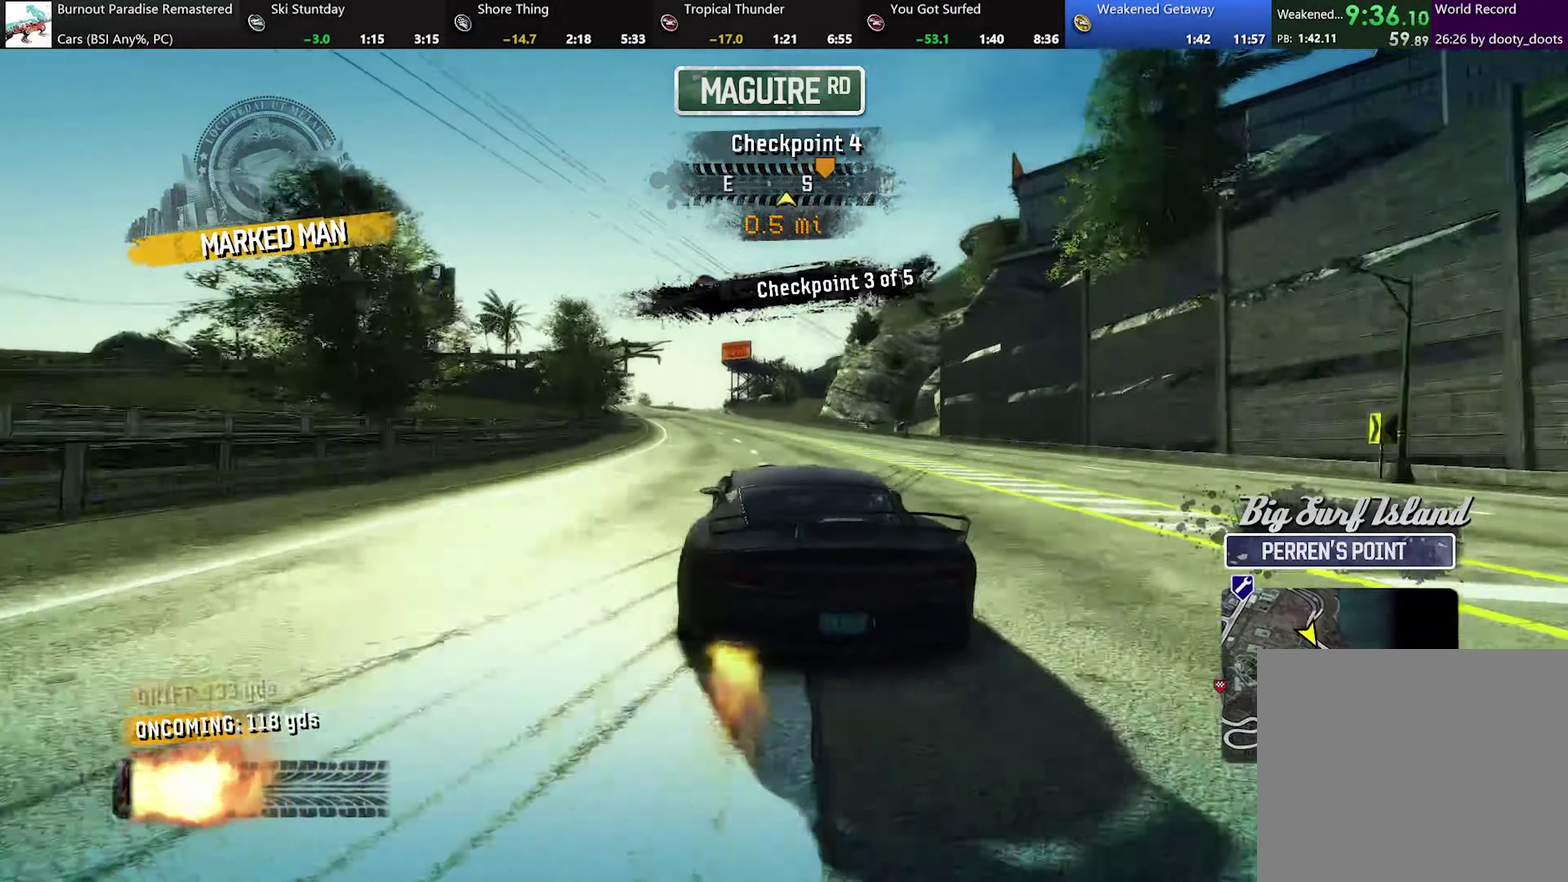
{"buttons": ["A", "R2"], "left_stick": "center", "events": [[217, "left_stick", "right"], [367, "left_stick", "center"]]}
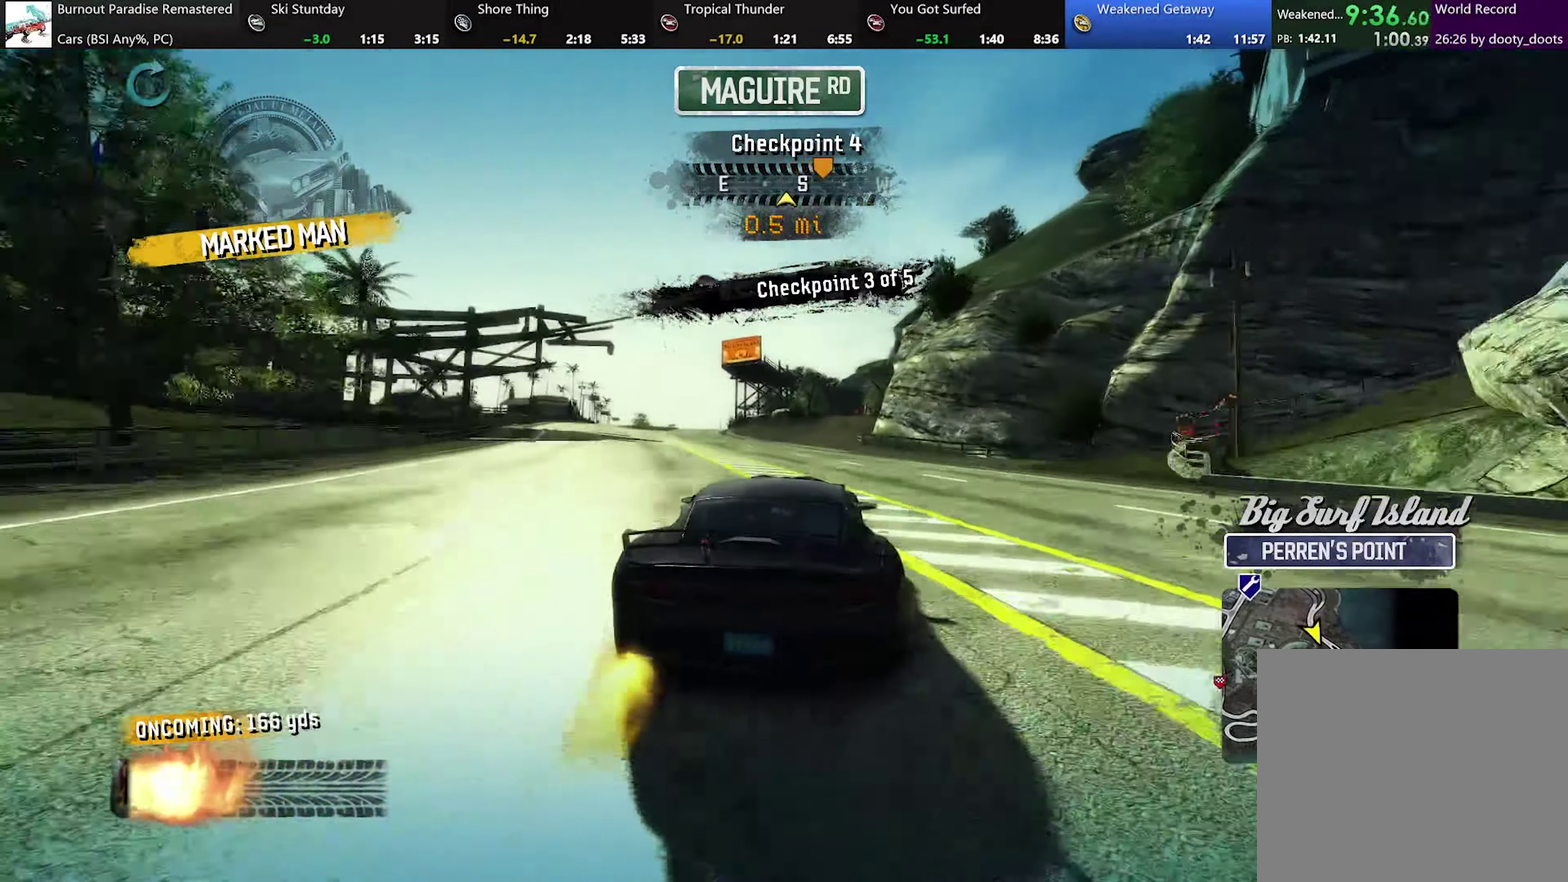
{"buttons": ["A", "R2"], "left_stick": "center", "events": [[200, "left_stick", "right"], [334, "left_stick", "center"]]}
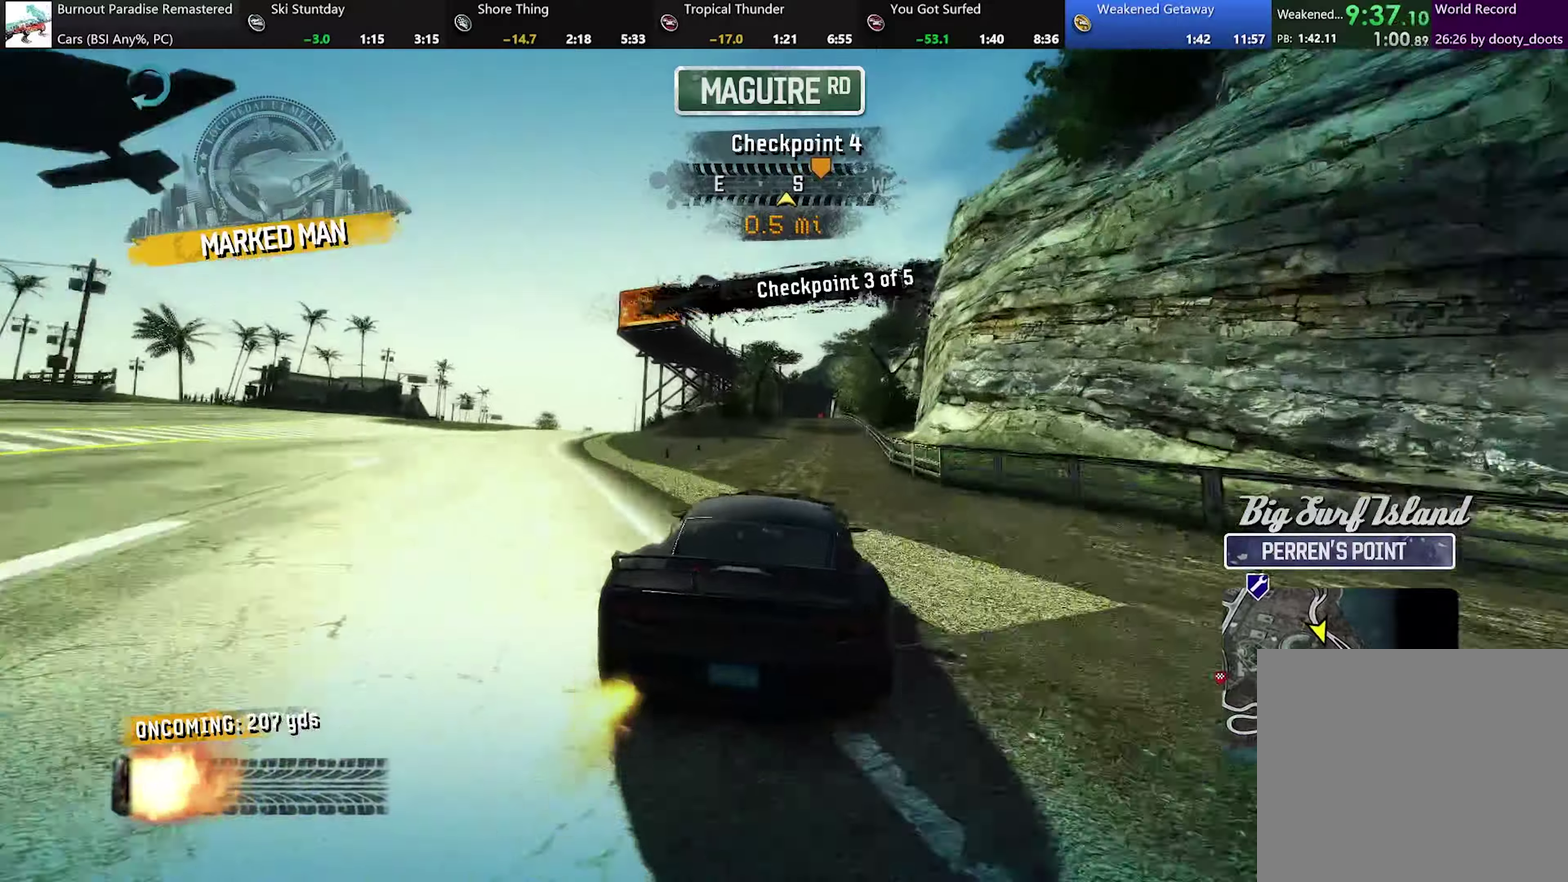
{"buttons": ["A", "R2"], "left_stick": "left", "events": [[184, "left_stick", "right"], [234, "left_stick", "center"], [484, "left_stick", "left"]]}
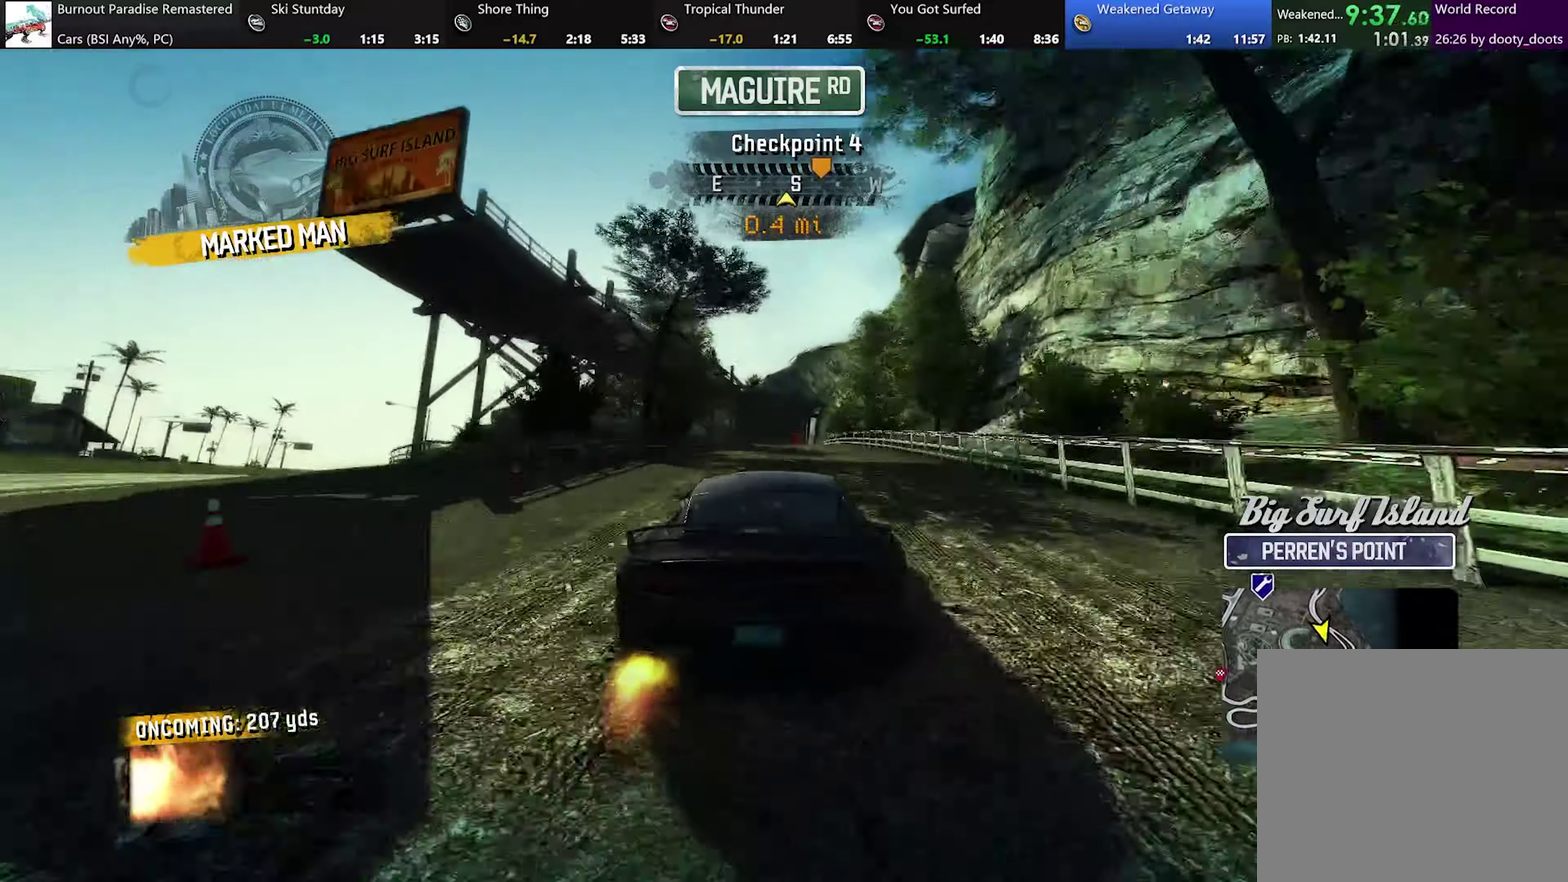
{"buttons": ["A", "R2"], "left_stick": "center", "events": [[83, "left_stick", "center"]]}
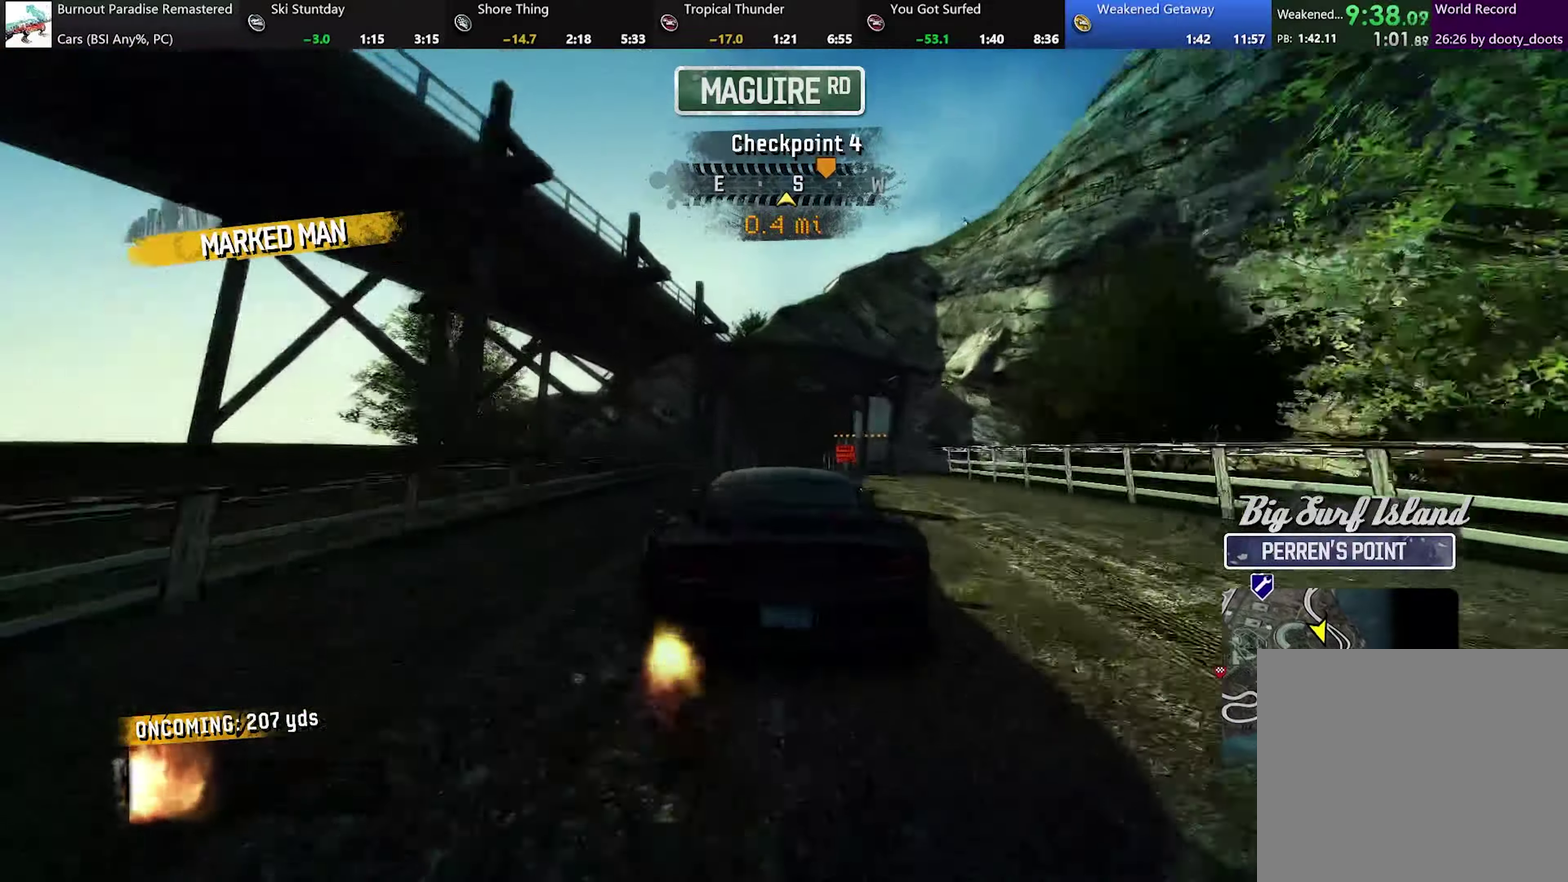
{"buttons": ["A", "R2"], "left_stick": "center", "events": []}
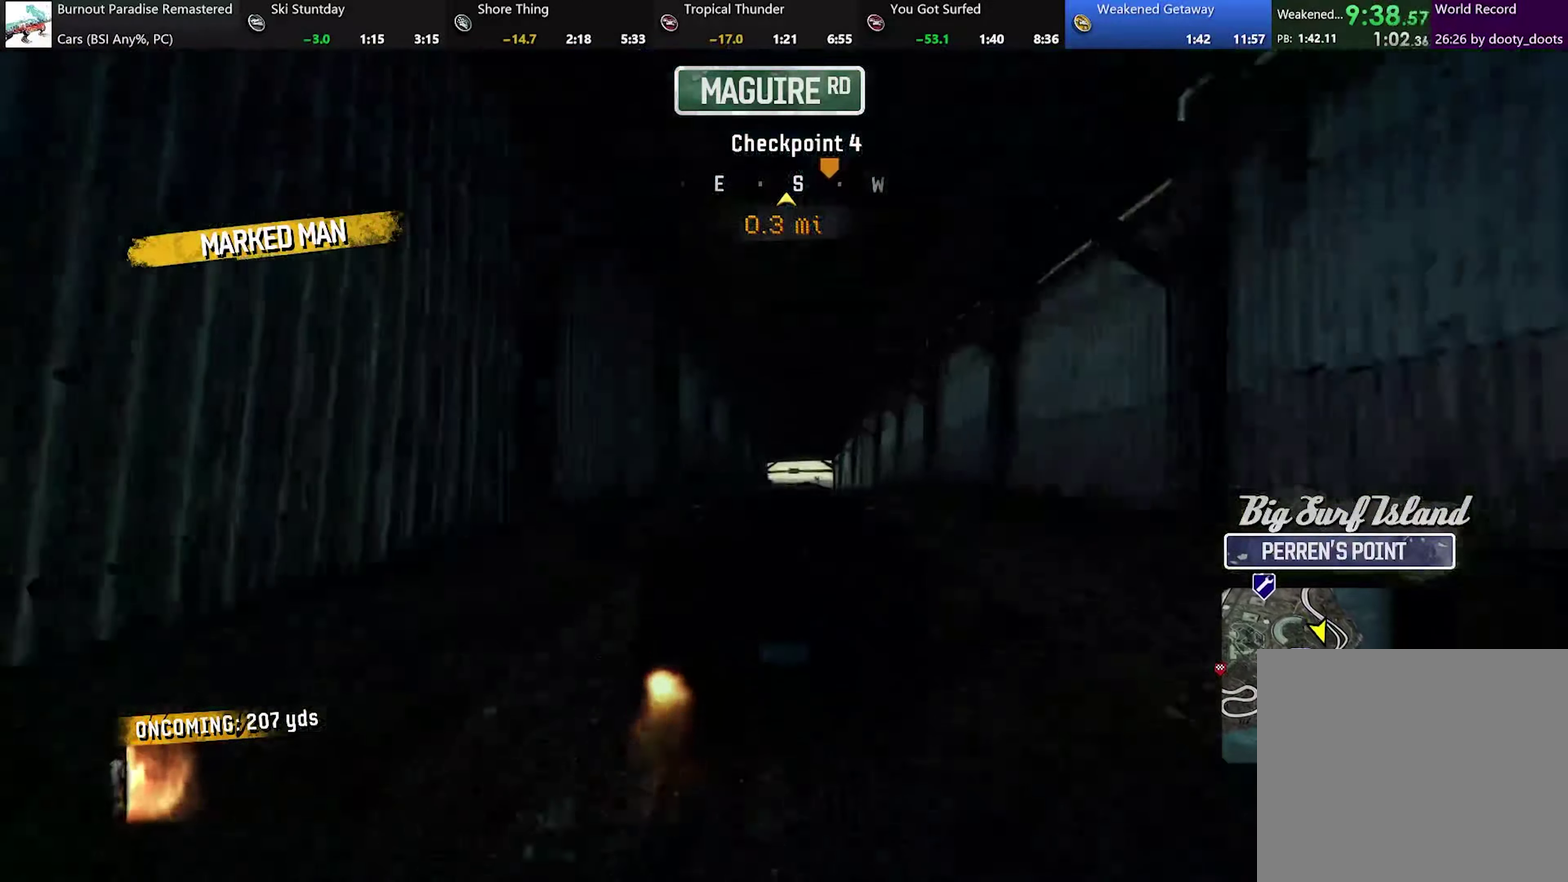
{"buttons": ["A", "R2"], "left_stick": "center", "events": []}
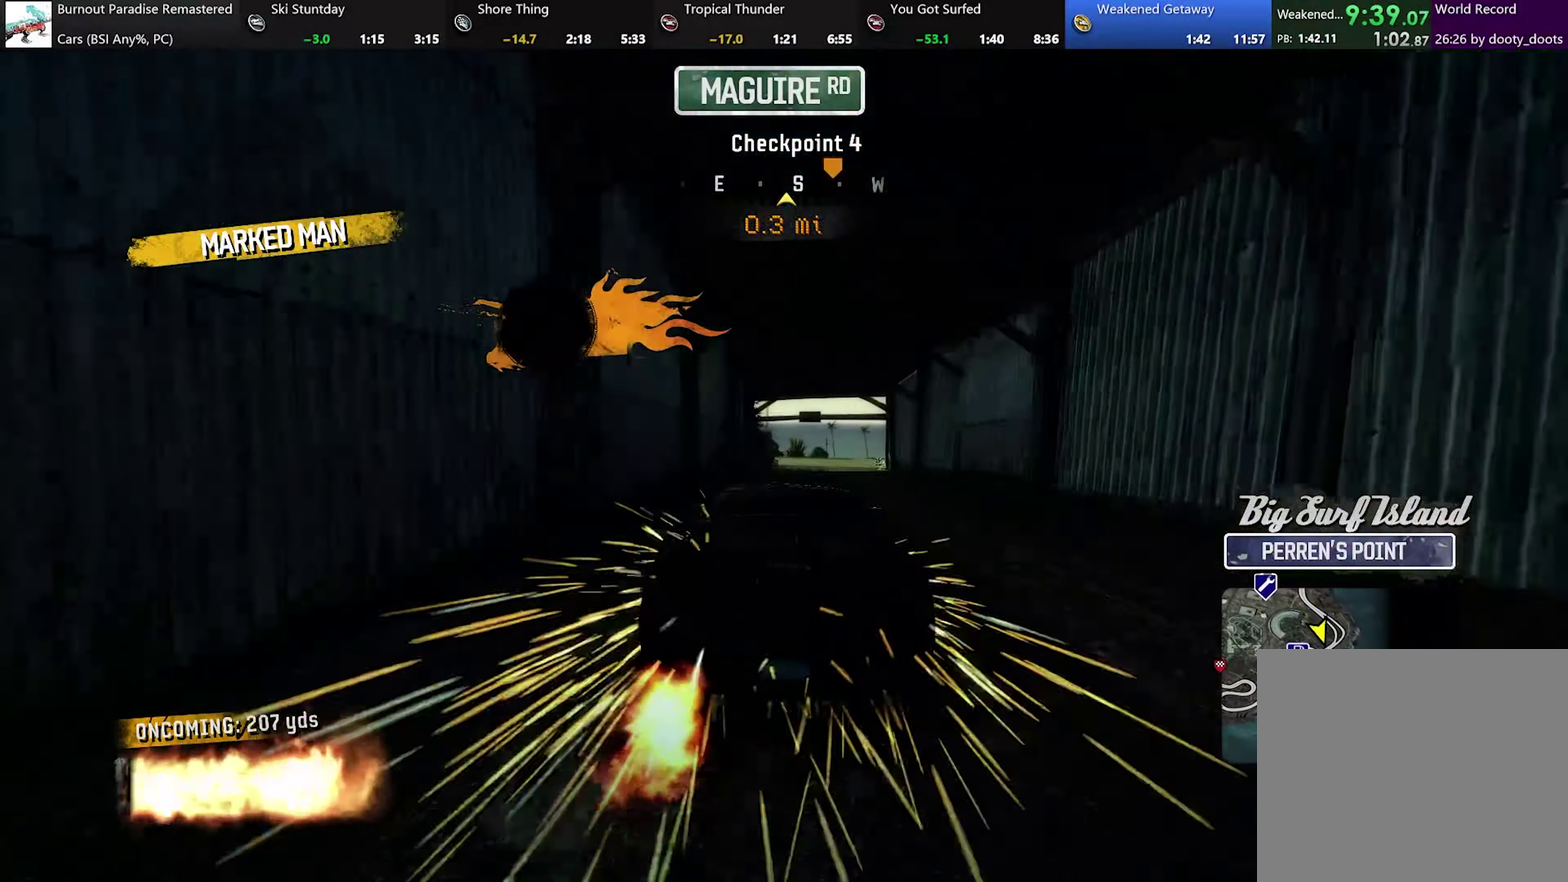
{"buttons": ["A", "L2", "R2"], "left_stick": "right", "events": [[234, "left_stick", "right"], [284, "L2", "down"]]}